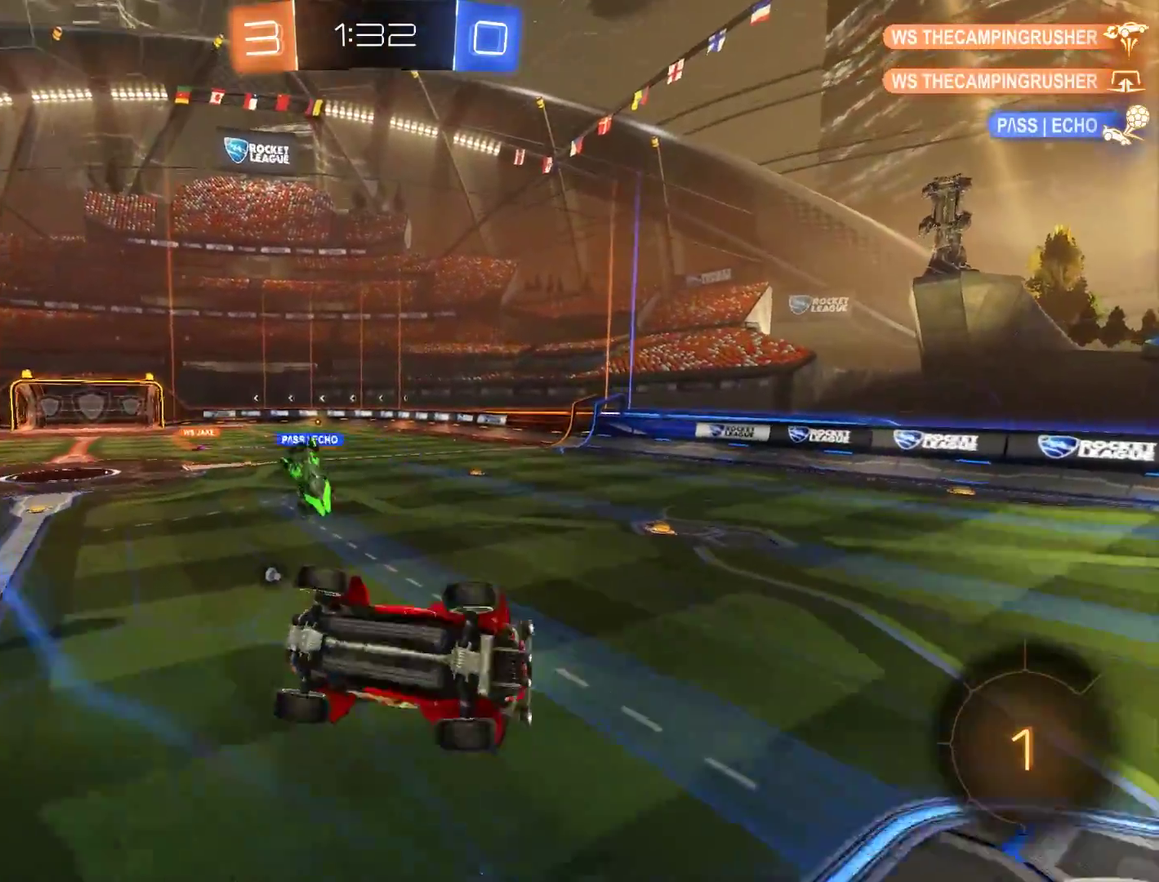
Gameplay with a controller (Xbox layout); each line is a JSON object with the inputs held at the frame after it. "events" lists button and stick changes between this image and that frame as [ms after this image, input, new state], when the widget could be followed in between.
{"buttons": ["B", "L2", "R2"], "left_stick": "up-left", "right_stick": "center", "events": [[50, "R2", "down"], [183, "L2", "down"], [183, "left_stick", "up-left"], [250, "left_stick", "left"], [483, "left_stick", "up-left"]]}
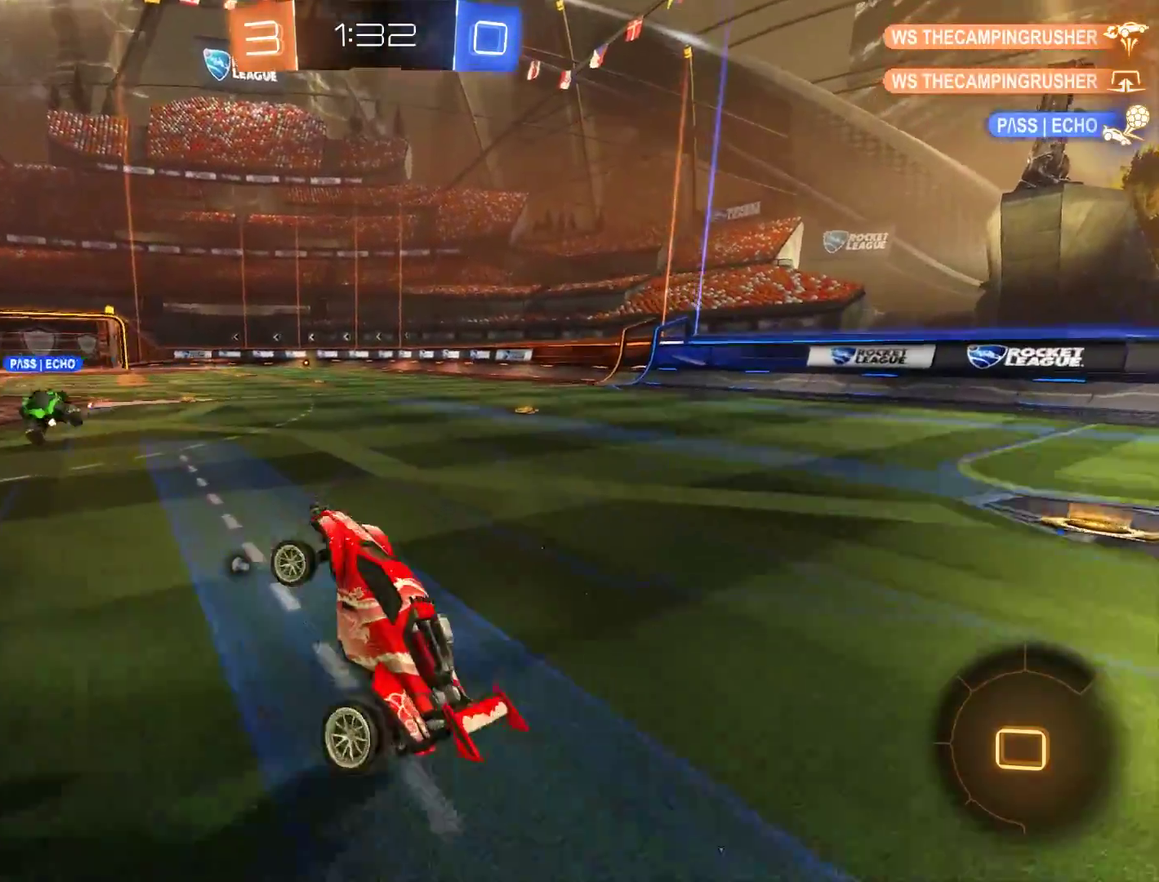
{"buttons": ["A", "B", "R2"], "left_stick": "up", "right_stick": "center", "events": [[50, "left_stick", "up"], [83, "L2", "up"], [150, "left_stick", "center"], [250, "left_stick", "up"], [283, "A", "down"], [317, "L3", "down"], [383, "A", "up"], [417, "A", "down"], [483, "L3", "up"]]}
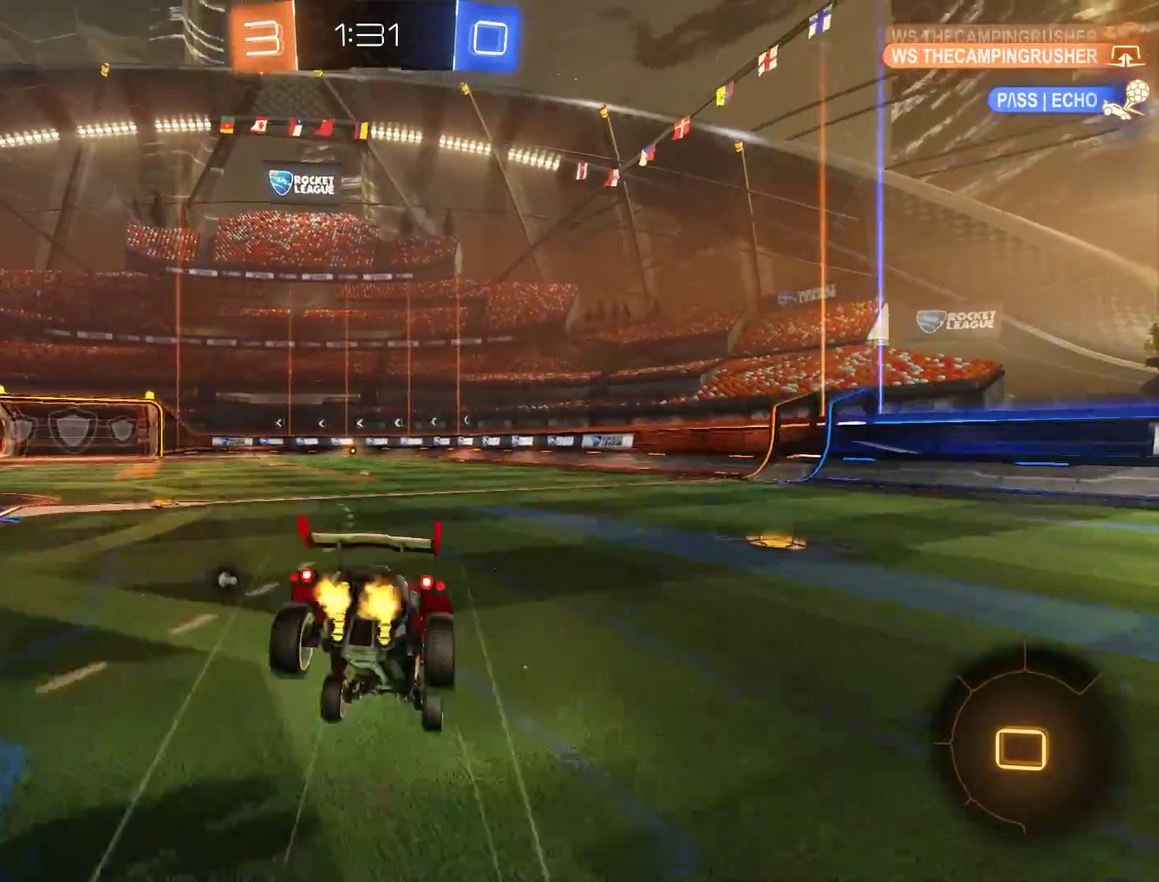
{"buttons": [], "left_stick": "center", "right_stick": "center", "events": [[17, "A", "up"], [50, "Y", "down"], [83, "R2", "up"], [117, "left_stick", "center"], [150, "B", "up"], [183, "Y", "up"]]}
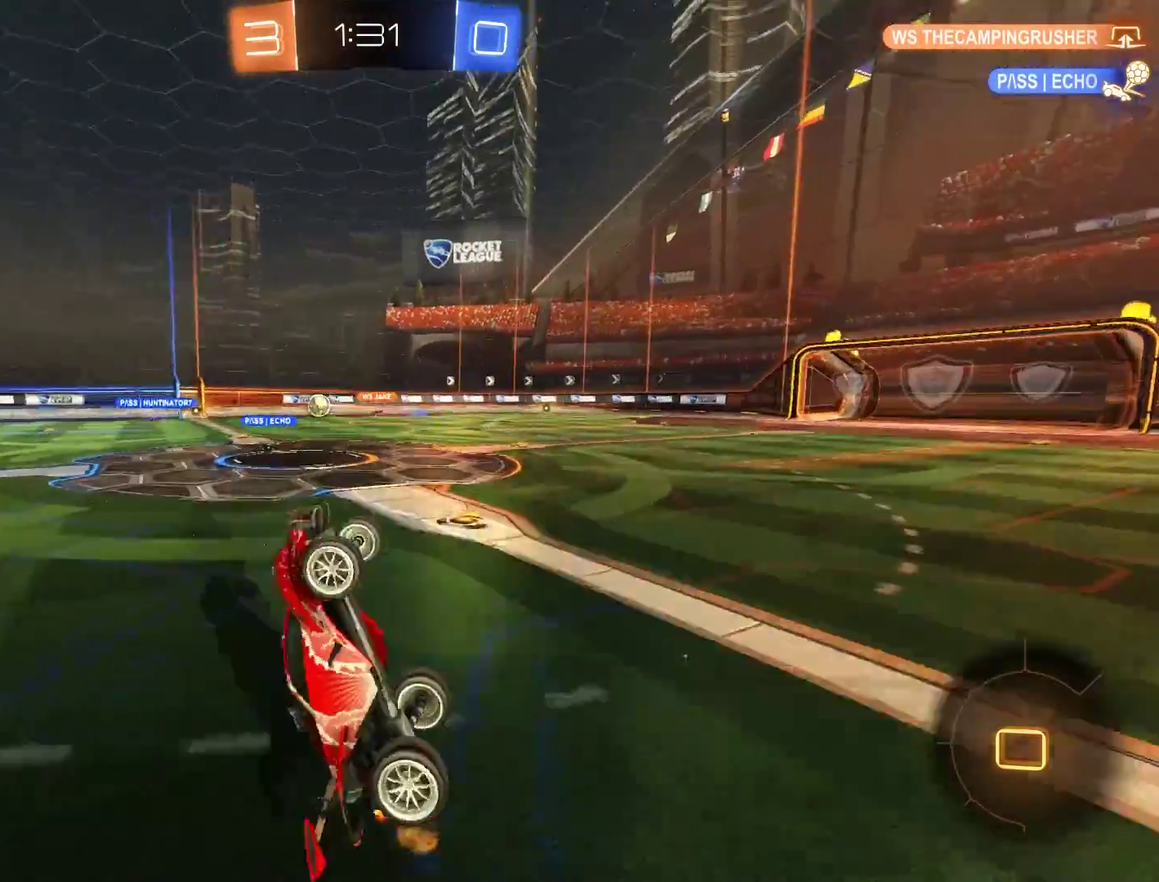
{"buttons": ["B"], "left_stick": "center", "right_stick": "center", "events": [[50, "B", "down"], [150, "Y", "down"], [250, "Y", "up"]]}
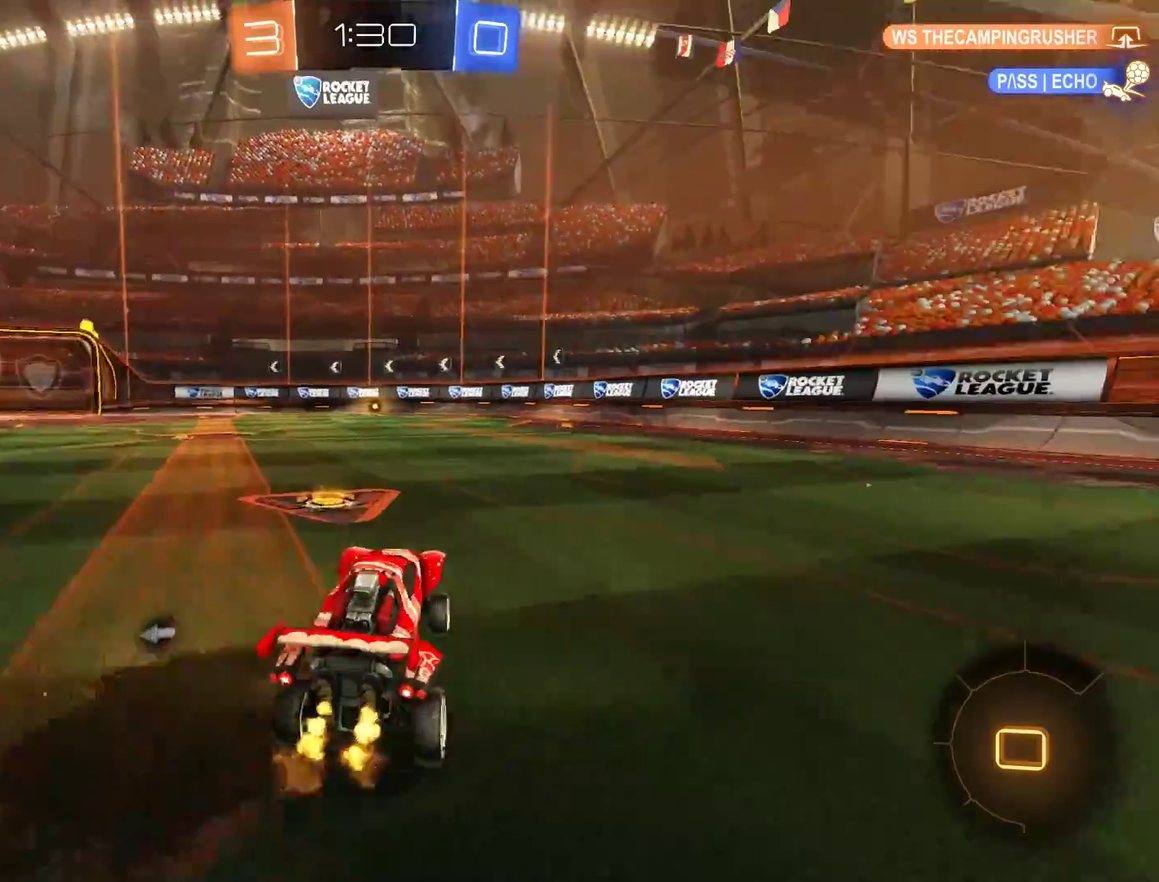
{"buttons": [], "left_stick": "center", "right_stick": "center", "events": [[83, "A", "down"], [83, "left_stick", "up"], [150, "A", "up"], [150, "L3", "down"], [217, "A", "down"], [283, "L3", "up"], [317, "A", "up"], [350, "Y", "down"], [383, "left_stick", "center"], [483, "B", "up"], [483, "Y", "up"]]}
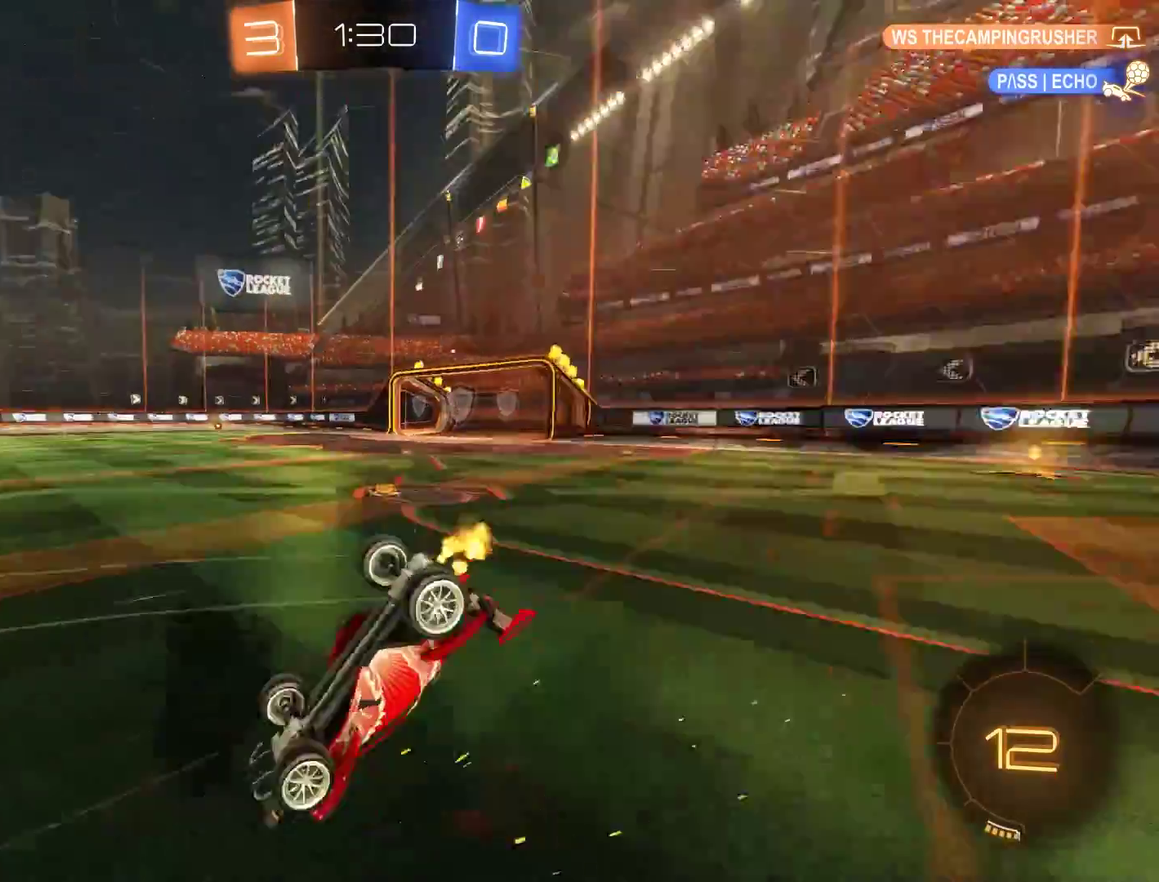
{"buttons": ["B"], "left_stick": "left", "right_stick": "center", "events": [[17, "left_stick", "left"], [317, "B", "down"]]}
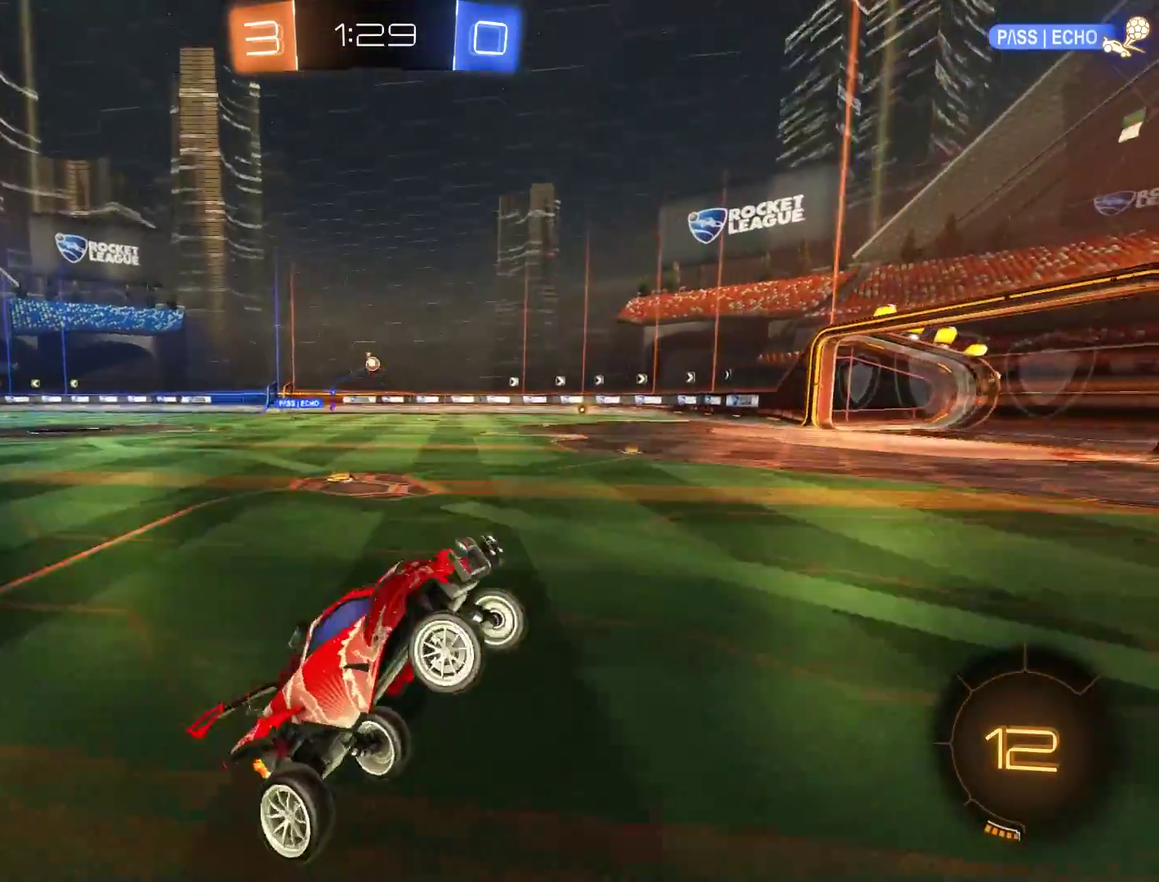
{"buttons": ["B", "R2"], "left_stick": "right", "right_stick": "center", "events": [[250, "left_stick", "center"], [317, "R2", "down"], [383, "left_stick", "right"]]}
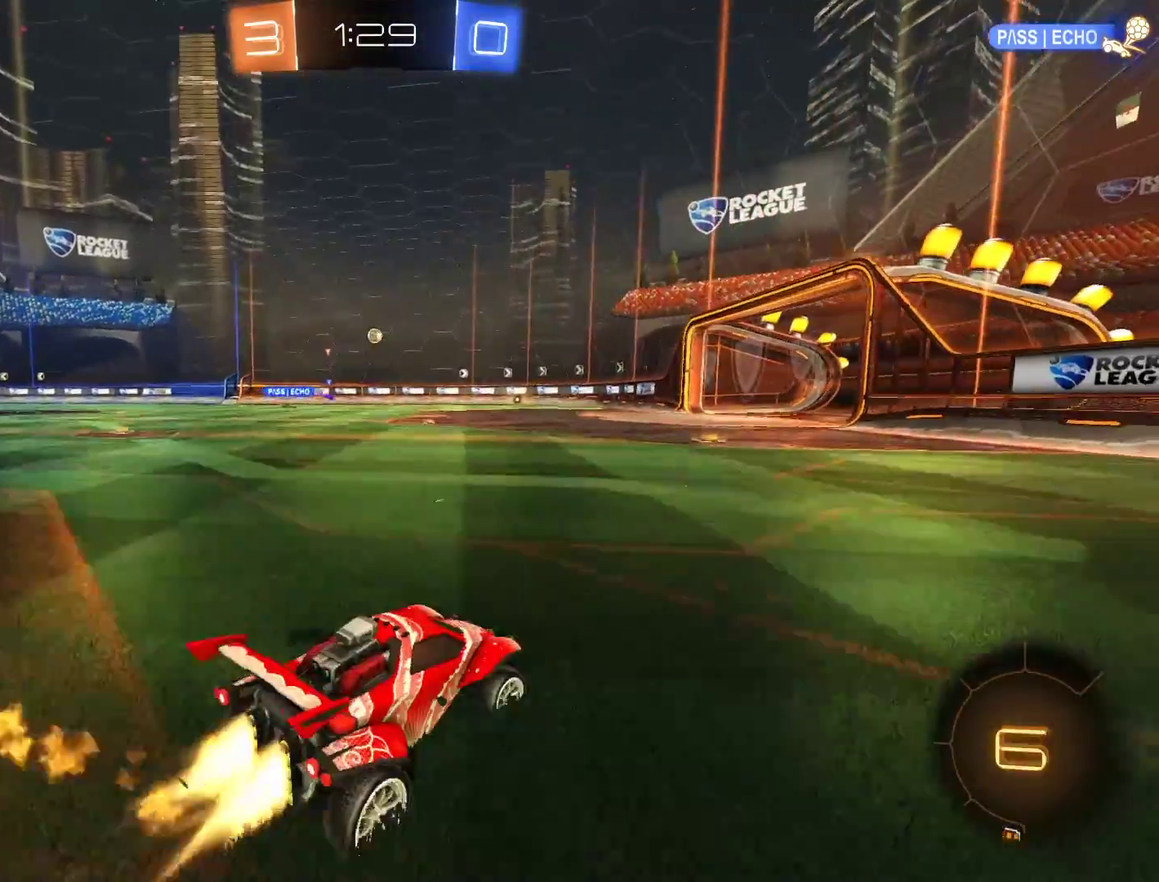
{"buttons": ["B"], "left_stick": "right", "right_stick": "center", "events": [[183, "R2", "up"], [383, "left_stick", "center"], [450, "left_stick", "right"]]}
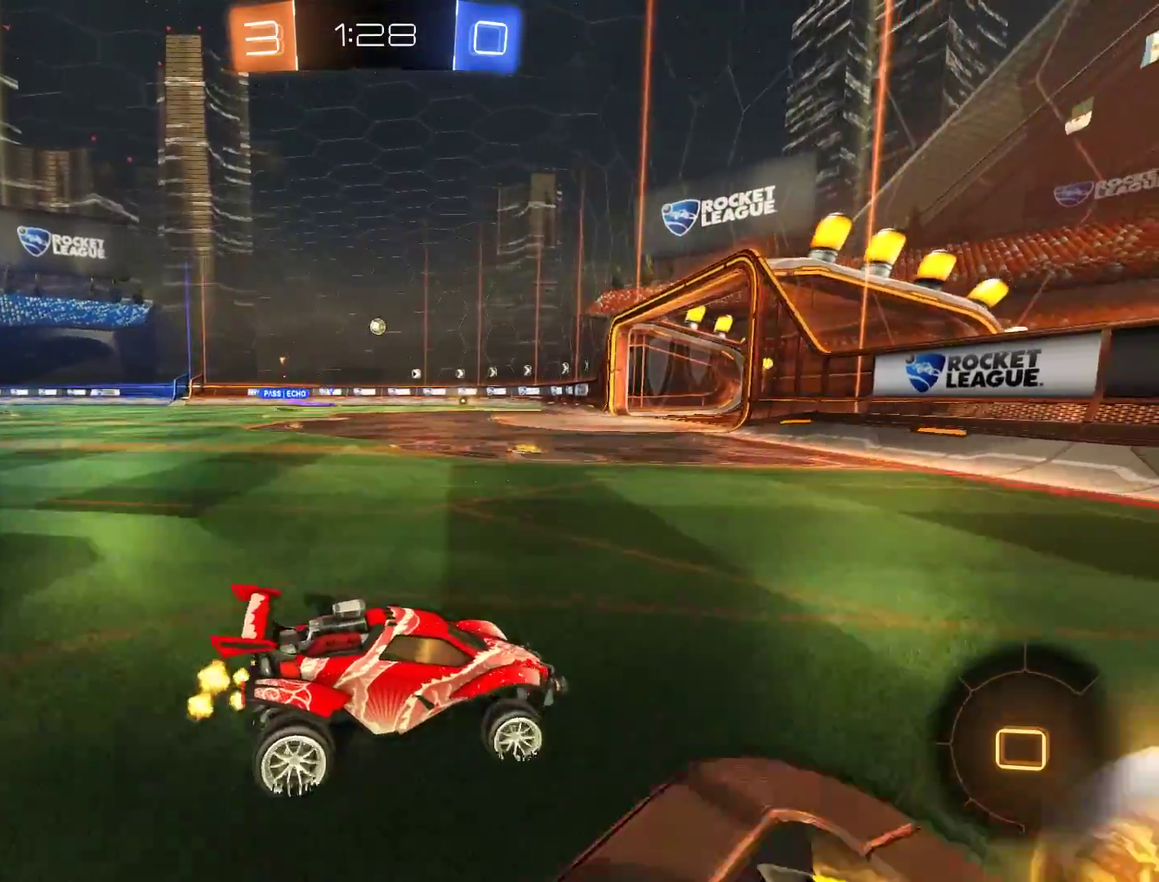
{"buttons": ["B", "R2"], "left_stick": "left", "right_stick": "center", "events": [[83, "X", "down"], [117, "left_stick", "left"], [217, "R2", "down"], [217, "X", "up"]]}
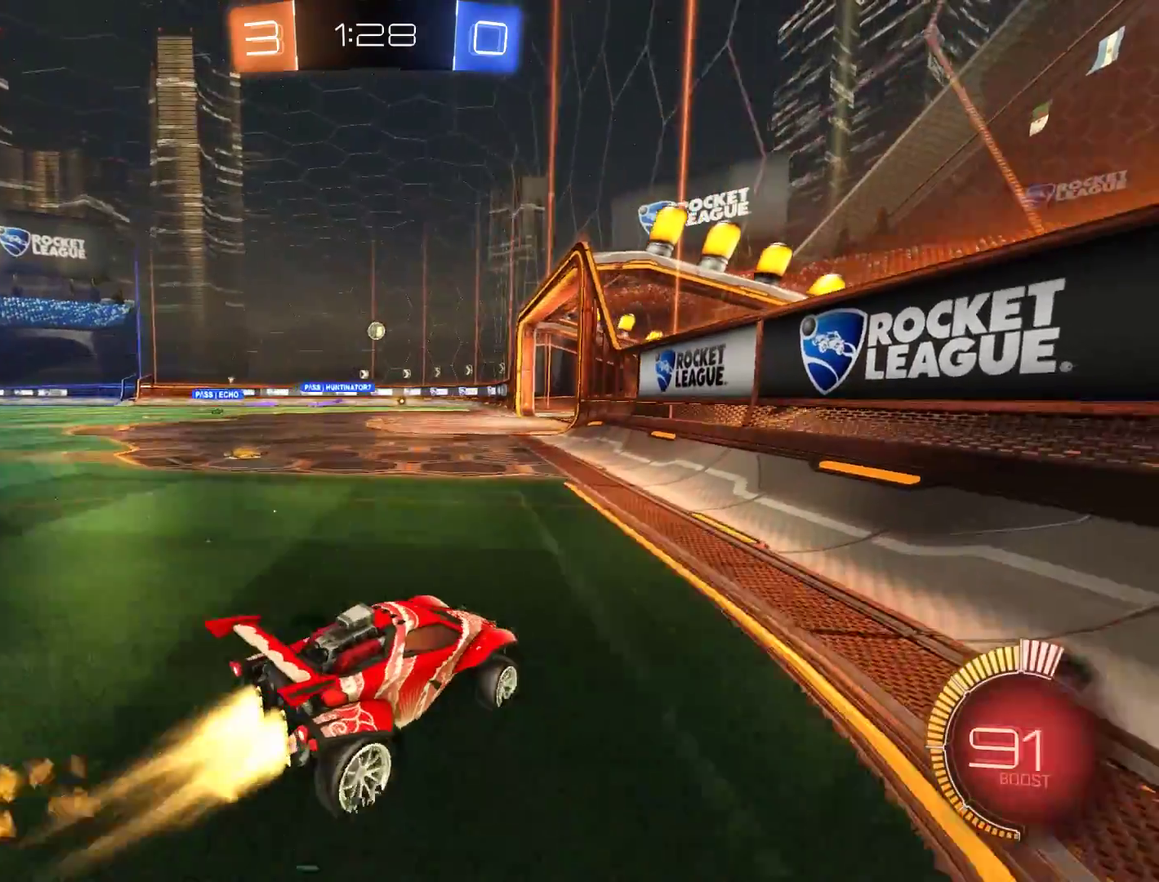
{"buttons": ["B", "R2"], "left_stick": "left", "right_stick": "center", "events": [[183, "left_stick", "center"], [383, "left_stick", "left"]]}
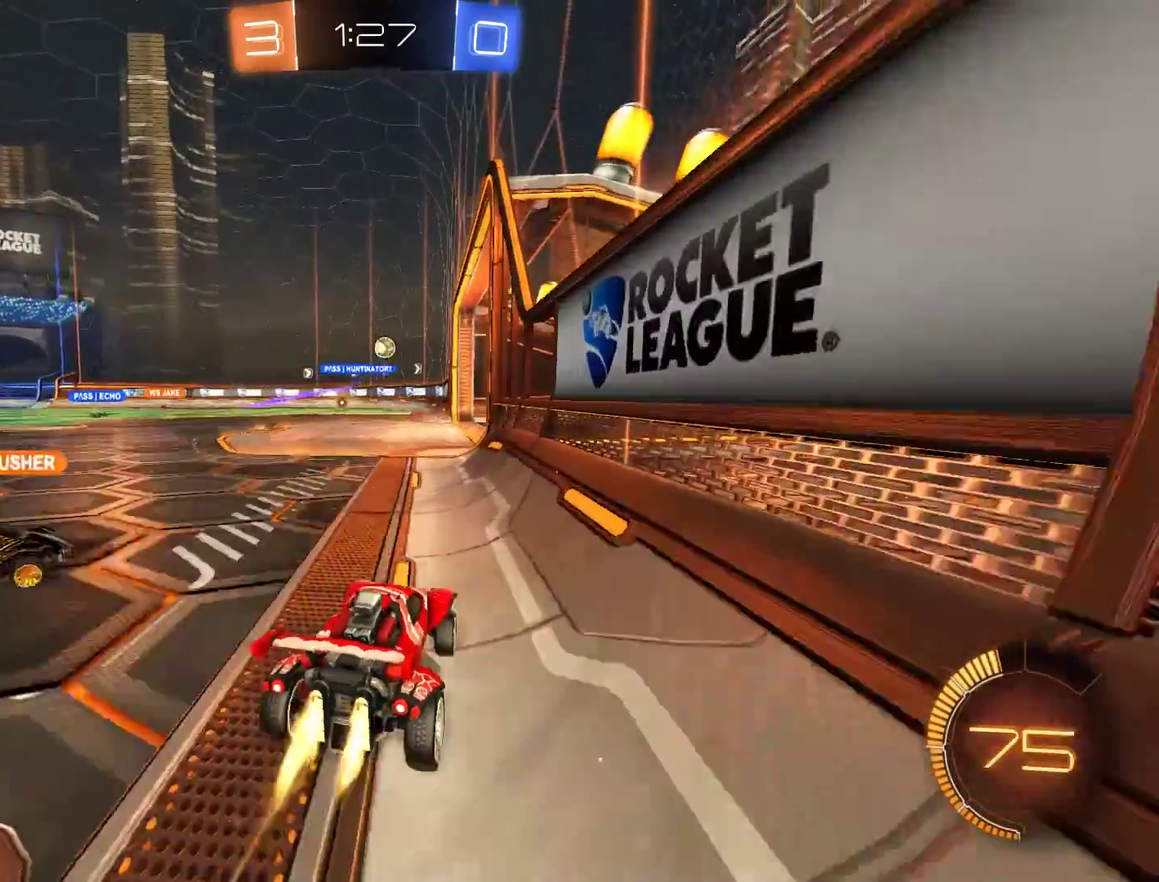
{"buttons": [], "left_stick": "down-left", "right_stick": "center", "events": [[17, "left_stick", "center"], [250, "left_stick", "left"], [350, "R2", "up"], [383, "left_stick", "down-left"], [483, "B", "up"]]}
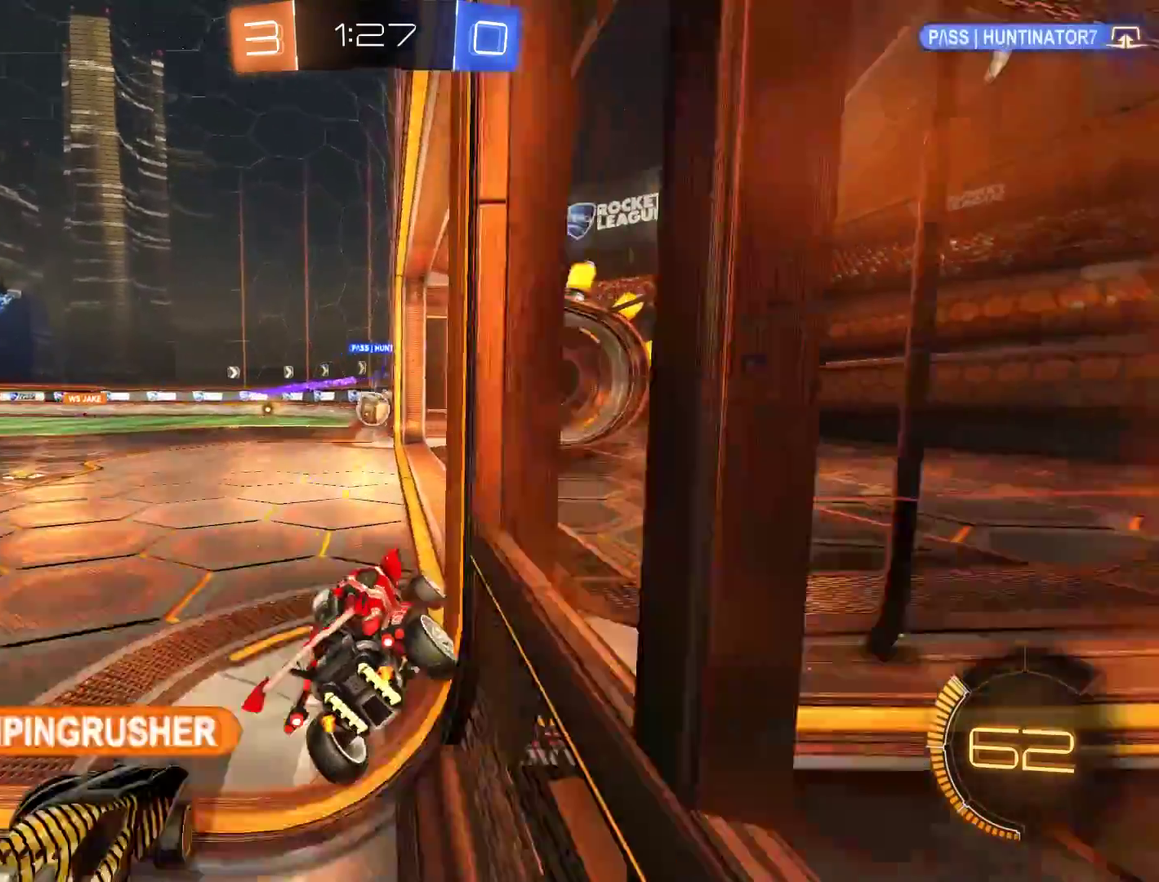
{"buttons": ["B", "X"], "left_stick": "down-left", "right_stick": "center", "events": [[217, "L2", "down"], [350, "L2", "up"], [450, "B", "down"], [450, "X", "down"]]}
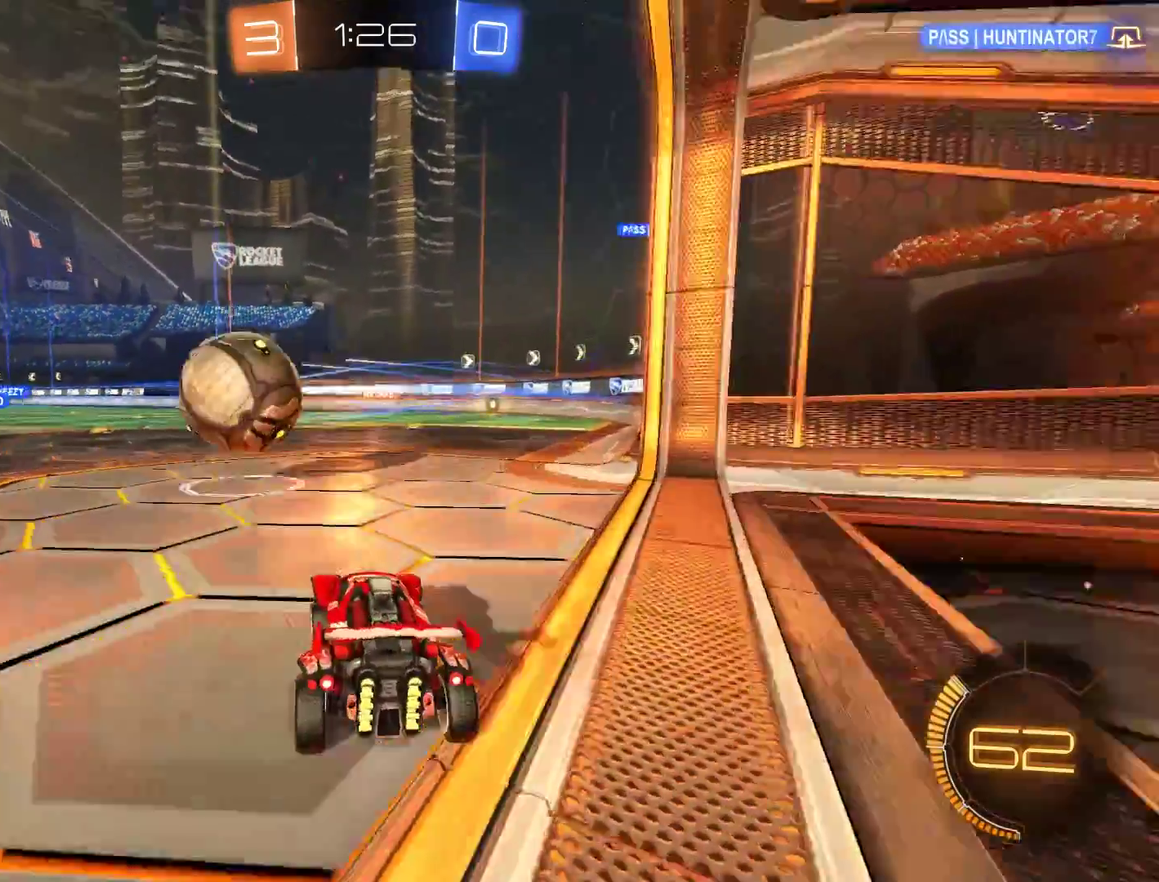
{"buttons": ["B", "R2"], "left_stick": "left", "right_stick": "center", "events": [[83, "X", "up"], [183, "R2", "down"], [250, "left_stick", "left"]]}
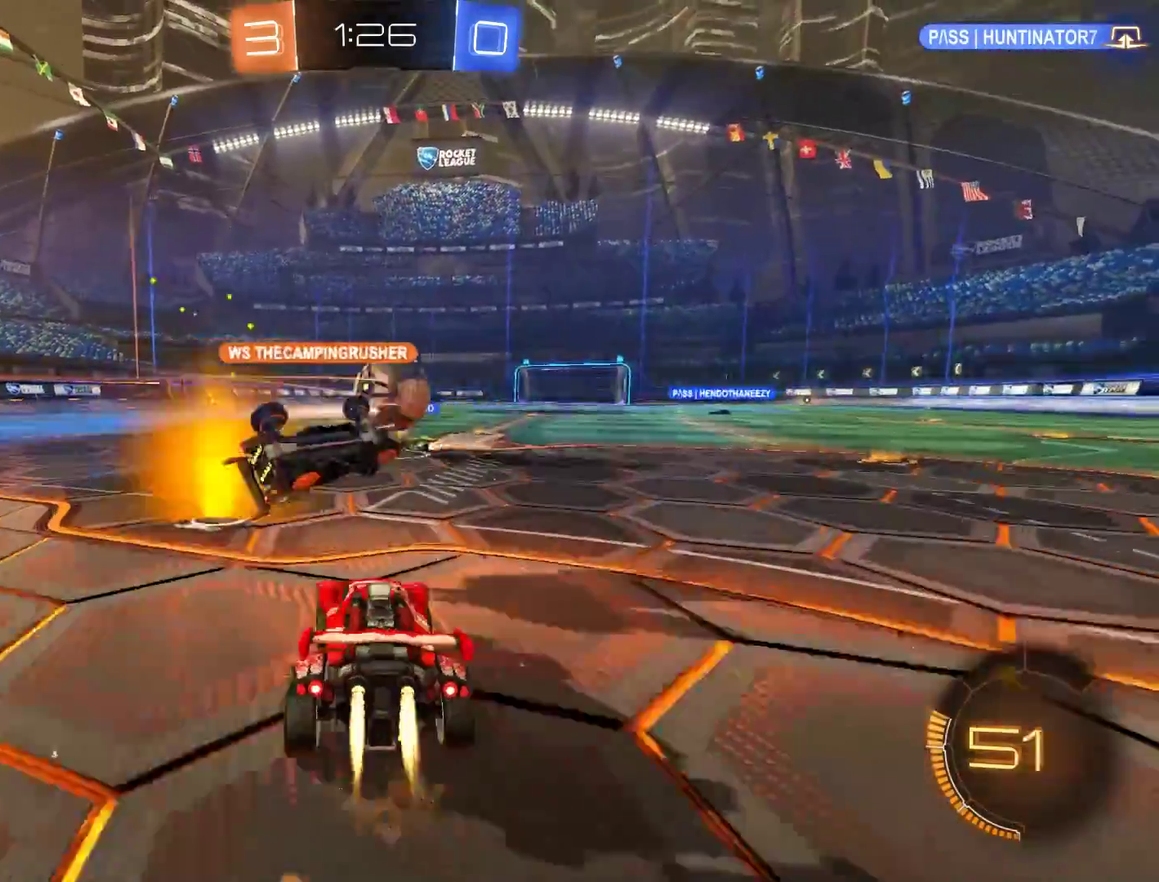
{"buttons": ["L2"], "left_stick": "right", "right_stick": "center", "events": [[83, "left_stick", "right"], [317, "L2", "down"], [317, "R2", "up"], [350, "B", "up"], [350, "left_stick", "center"], [417, "left_stick", "right"]]}
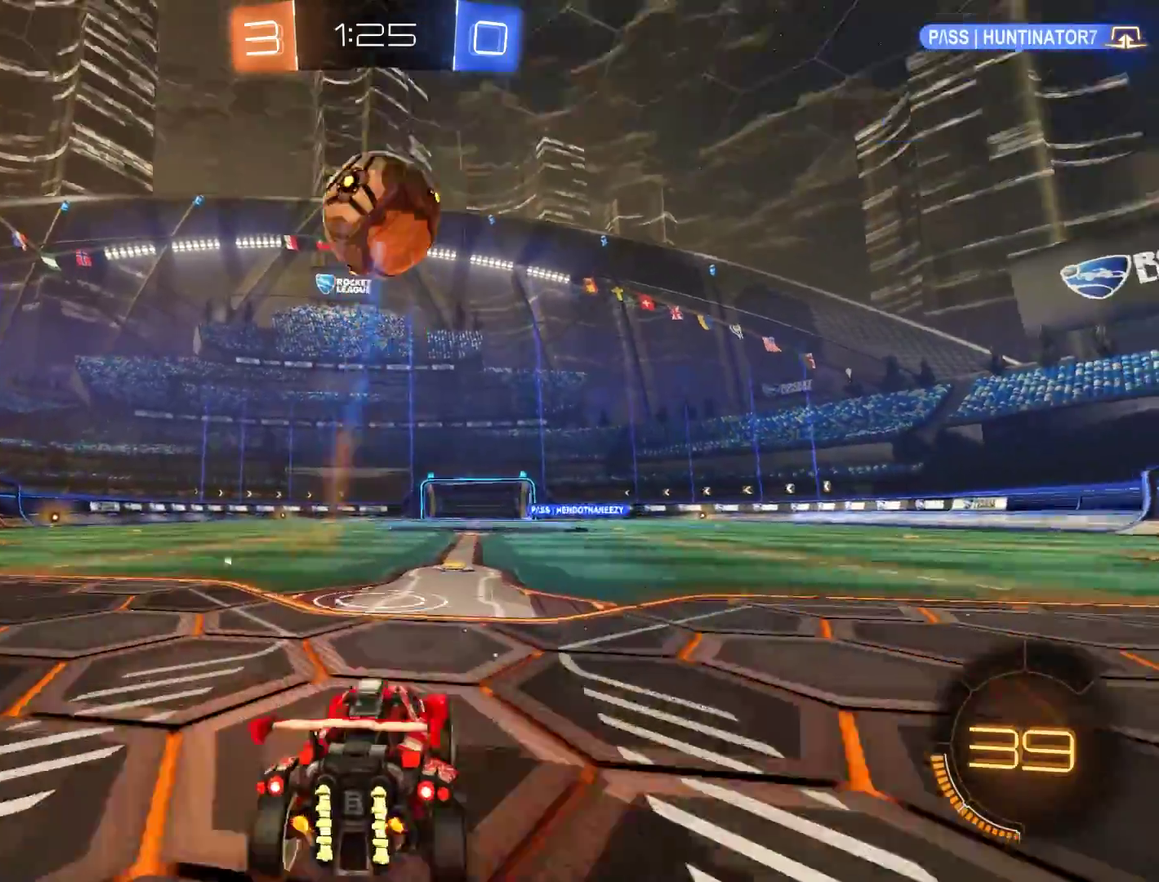
{"buttons": ["A", "B", "R2"], "left_stick": "down-left", "right_stick": "center", "events": [[83, "left_stick", "down"], [117, "A", "down"], [150, "B", "down"], [183, "L3", "down"], [250, "L2", "up"], [250, "L3", "up"], [317, "A", "up"], [317, "R2", "down"], [350, "left_stick", "center"], [383, "A", "down"], [417, "left_stick", "down-left"]]}
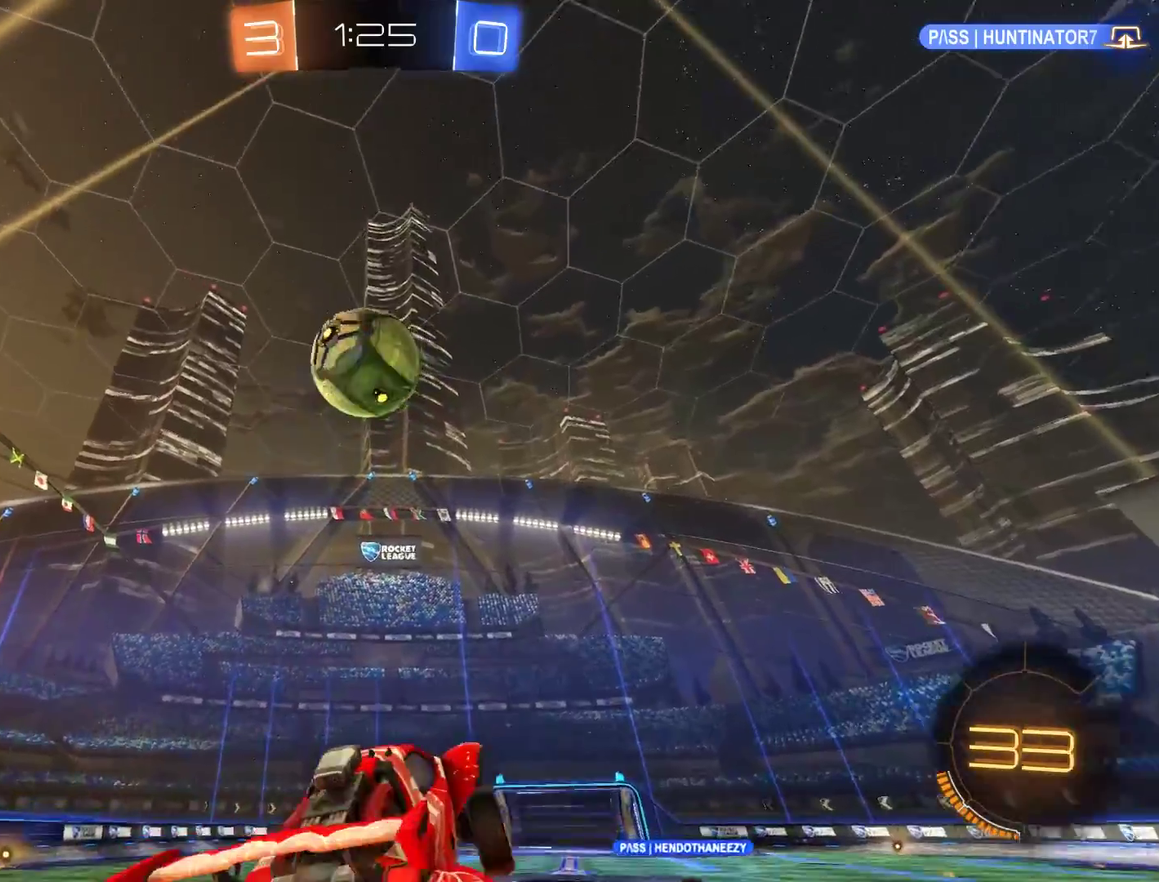
{"buttons": ["B", "L2", "R2"], "left_stick": "up-right", "right_stick": "center", "events": [[17, "A", "up"], [17, "R2", "up"], [183, "R2", "down"], [250, "L2", "down"], [283, "left_stick", "right"], [350, "left_stick", "up-right"]]}
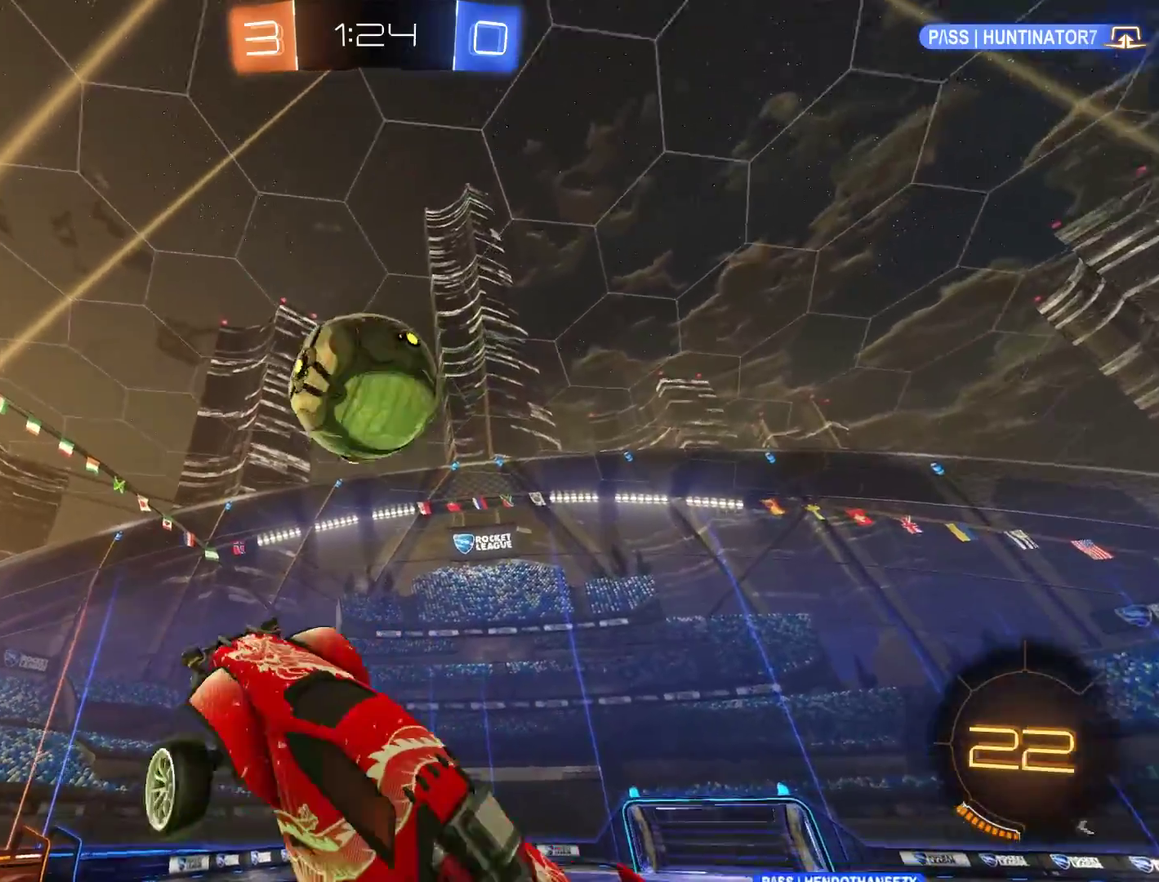
{"buttons": ["B"], "left_stick": "down-right", "right_stick": "center", "events": [[50, "left_stick", "right"], [83, "L2", "up"], [183, "left_stick", "down-right"], [317, "R2", "up"]]}
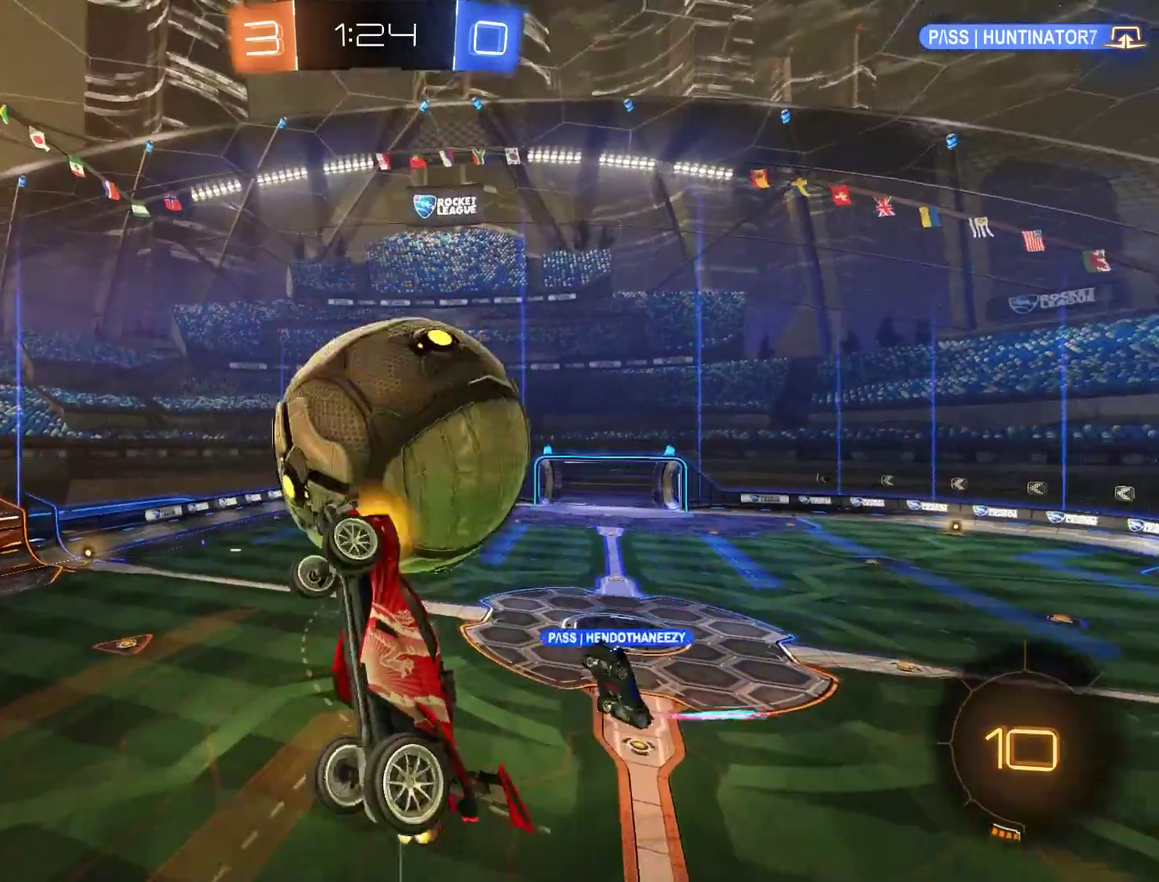
{"buttons": ["B", "R2"], "left_stick": "up-left", "right_stick": "center", "events": [[217, "left_stick", "up-right"], [250, "R2", "down"], [317, "L2", "down"], [350, "left_stick", "up"], [383, "L2", "up"], [417, "left_stick", "up-left"]]}
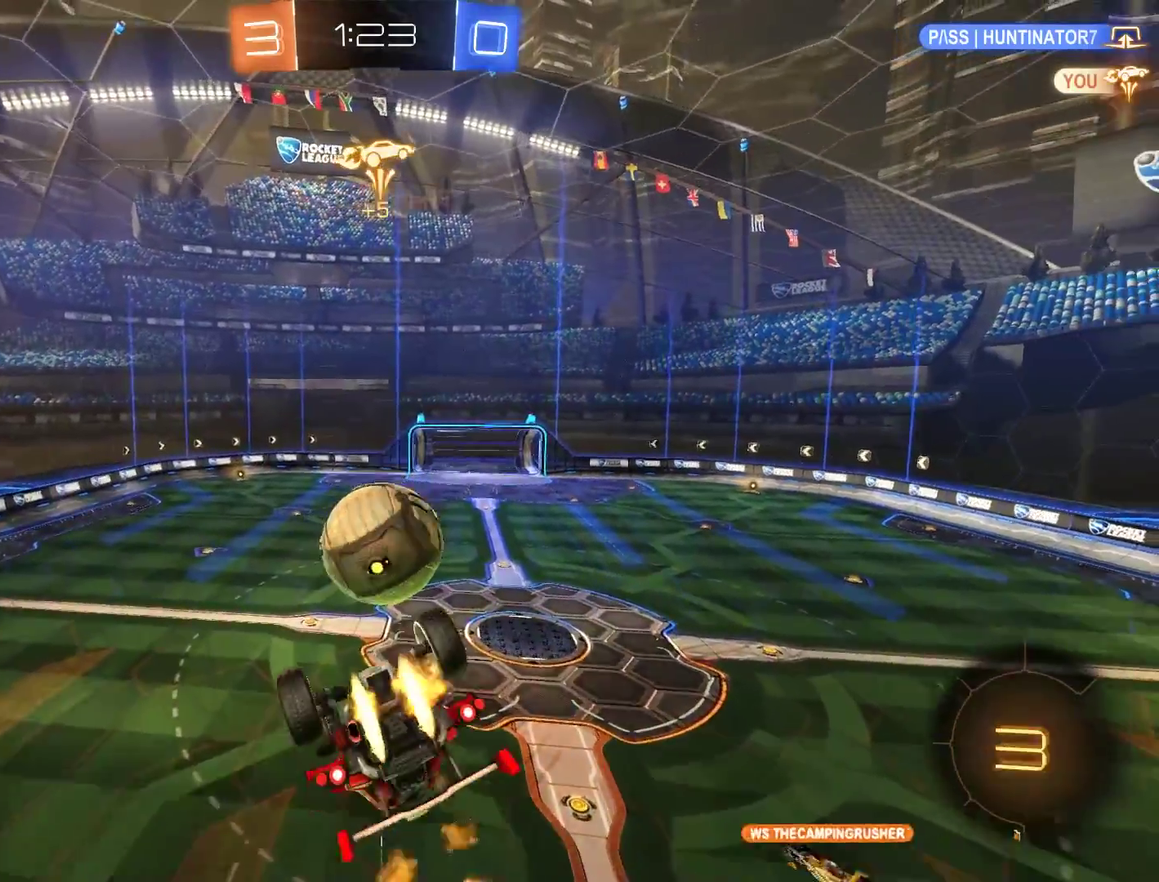
{"buttons": ["B", "R2"], "left_stick": "down-left", "right_stick": "center", "events": [[150, "R2", "up"], [183, "left_stick", "left"], [283, "R2", "down"], [317, "left_stick", "down-left"]]}
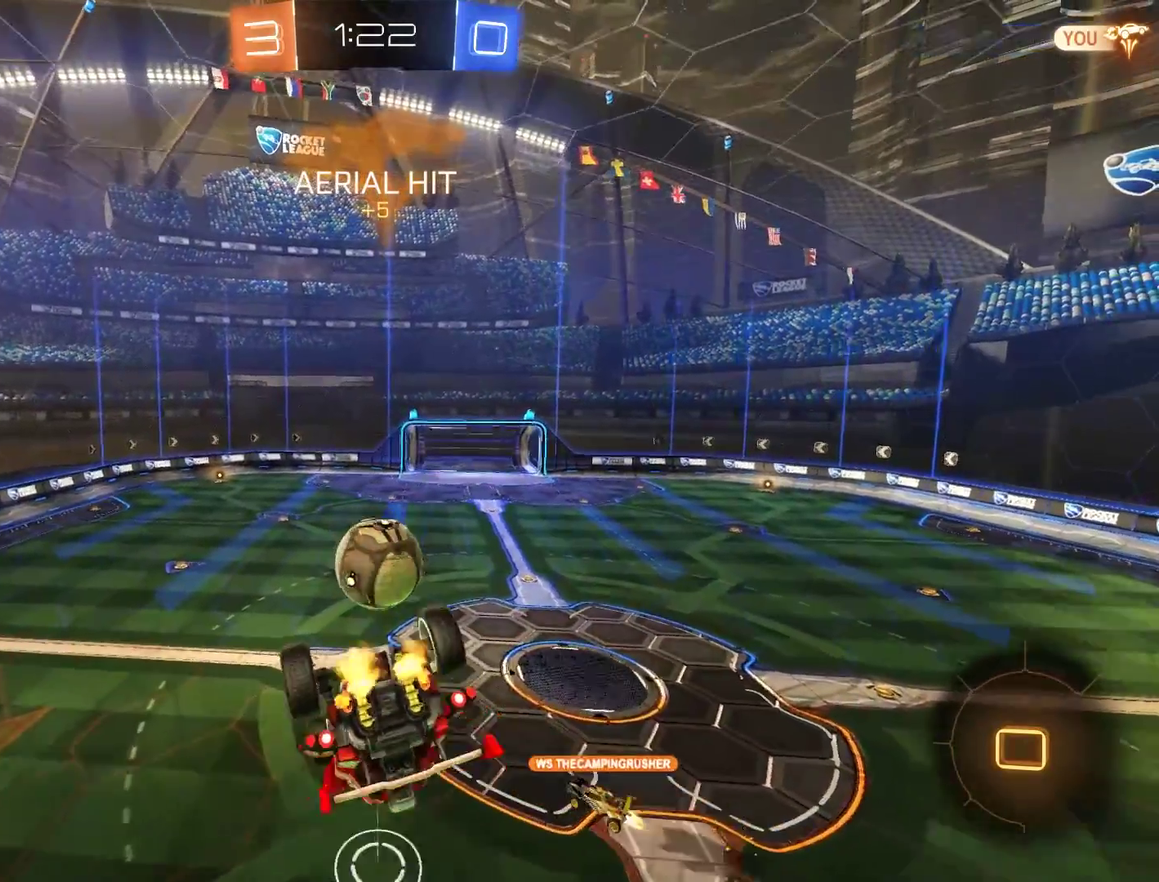
{"buttons": ["B", "R2"], "left_stick": "down-left", "right_stick": "center", "events": [[83, "L2", "down"], [300, "left_stick", "left"], [367, "left_stick", "up-left"], [400, "L2", "up"], [483, "left_stick", "down-left"]]}
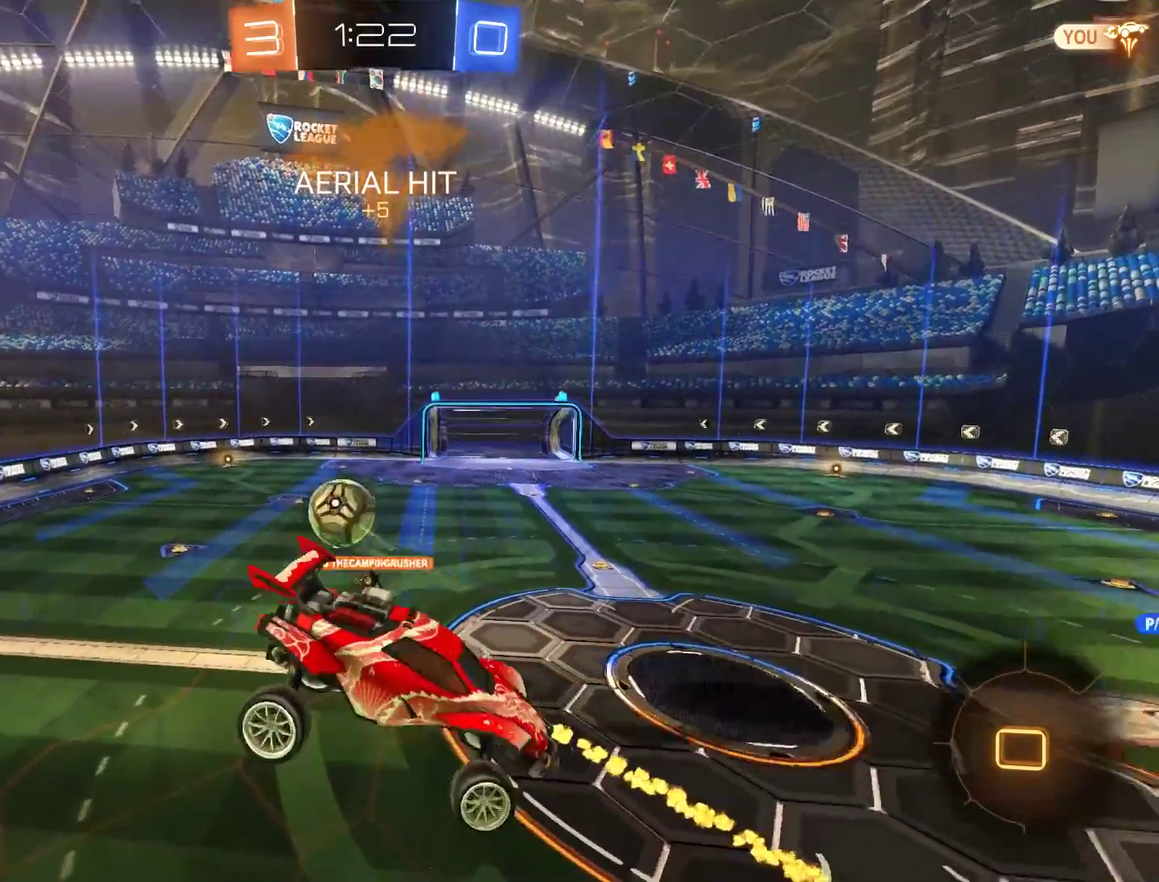
{"buttons": ["B"], "left_stick": "center", "right_stick": "center", "events": [[167, "left_stick", "down"], [200, "R2", "up"], [233, "L2", "down"], [267, "left_stick", "right"], [367, "L2", "up"], [433, "left_stick", "center"]]}
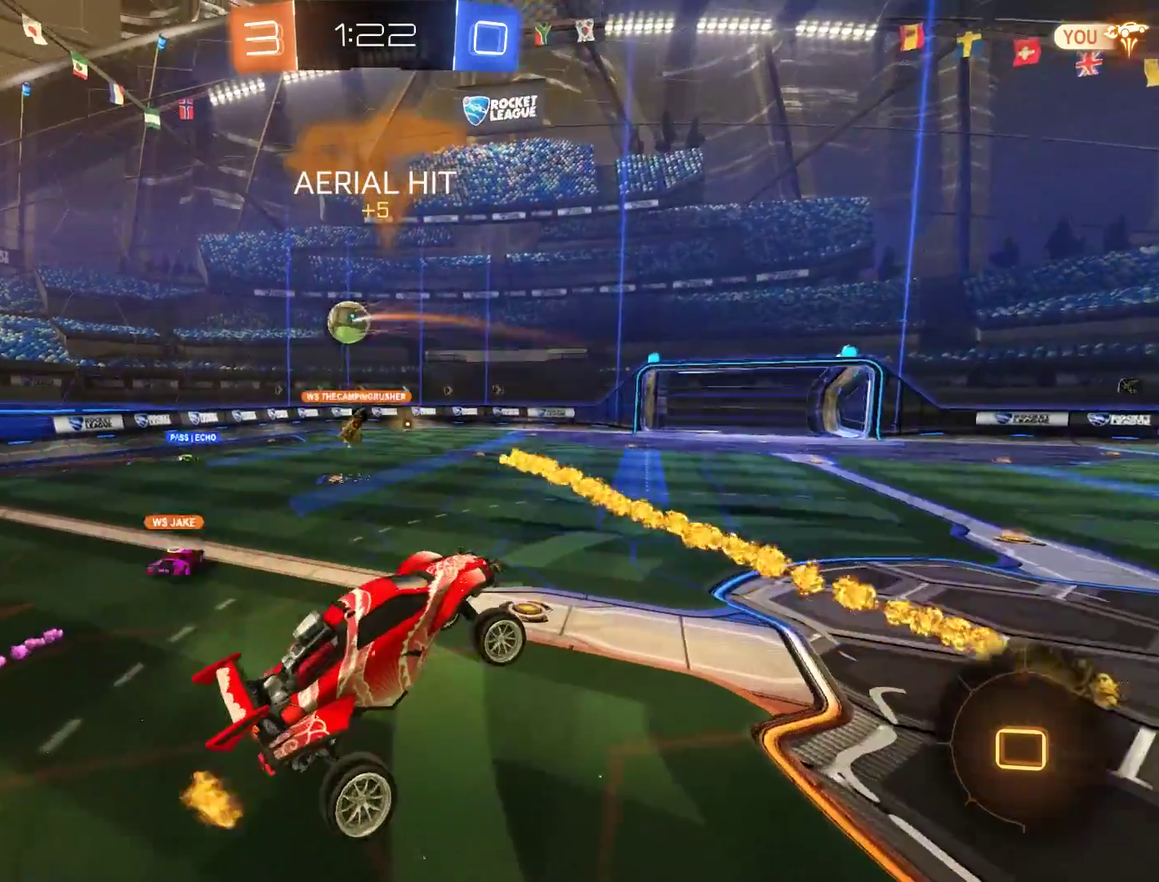
{"buttons": ["B"], "left_stick": "left", "right_stick": "center", "events": [[100, "left_stick", "up-left"], [267, "left_stick", "up"], [333, "X", "down"], [467, "X", "up"], [467, "left_stick", "left"]]}
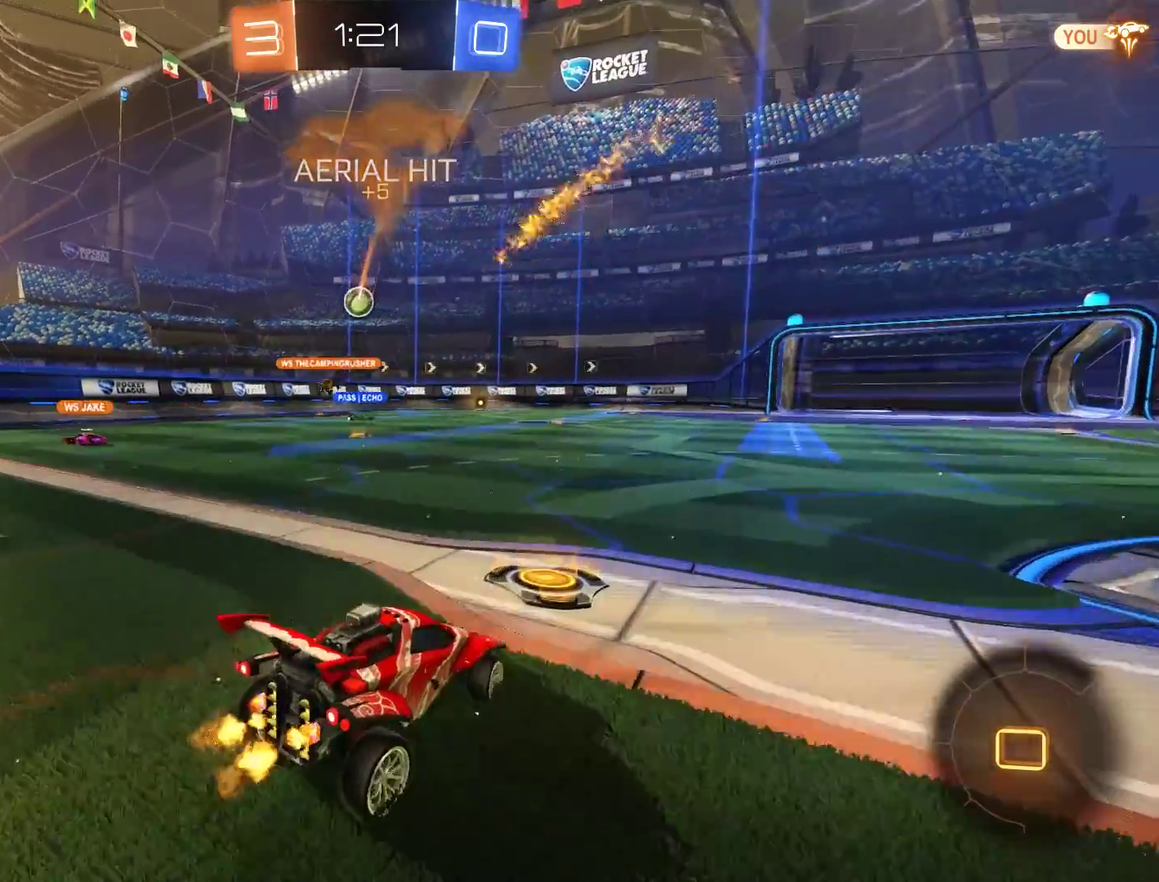
{"buttons": ["B"], "left_stick": "left", "right_stick": "center", "events": [[333, "left_stick", "center"], [500, "left_stick", "left"]]}
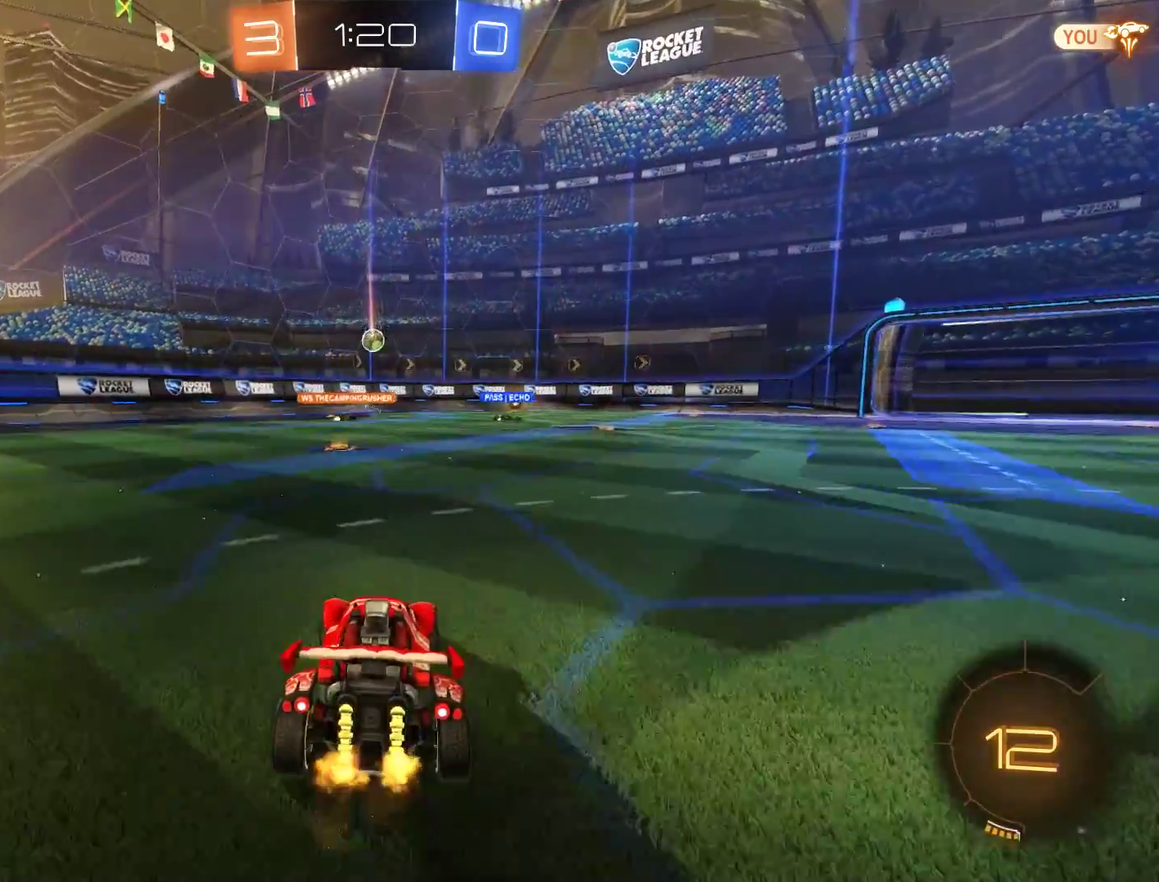
{"buttons": ["B"], "left_stick": "center", "right_stick": "center", "events": [[100, "left_stick", "center"], [333, "left_stick", "down-left"], [400, "left_stick", "center"]]}
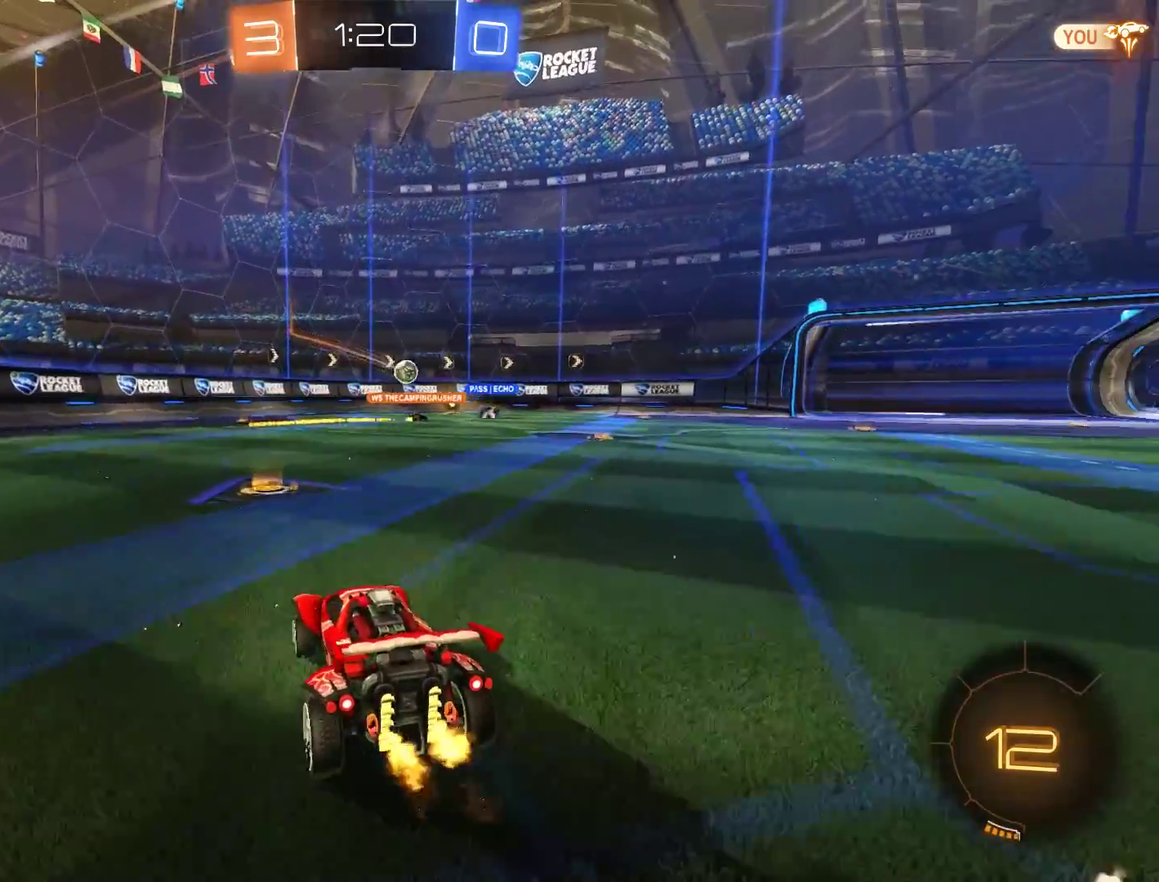
{"buttons": ["B"], "left_stick": "right", "right_stick": "center", "events": [[167, "left_stick", "right"], [300, "left_stick", "center"], [400, "left_stick", "right"]]}
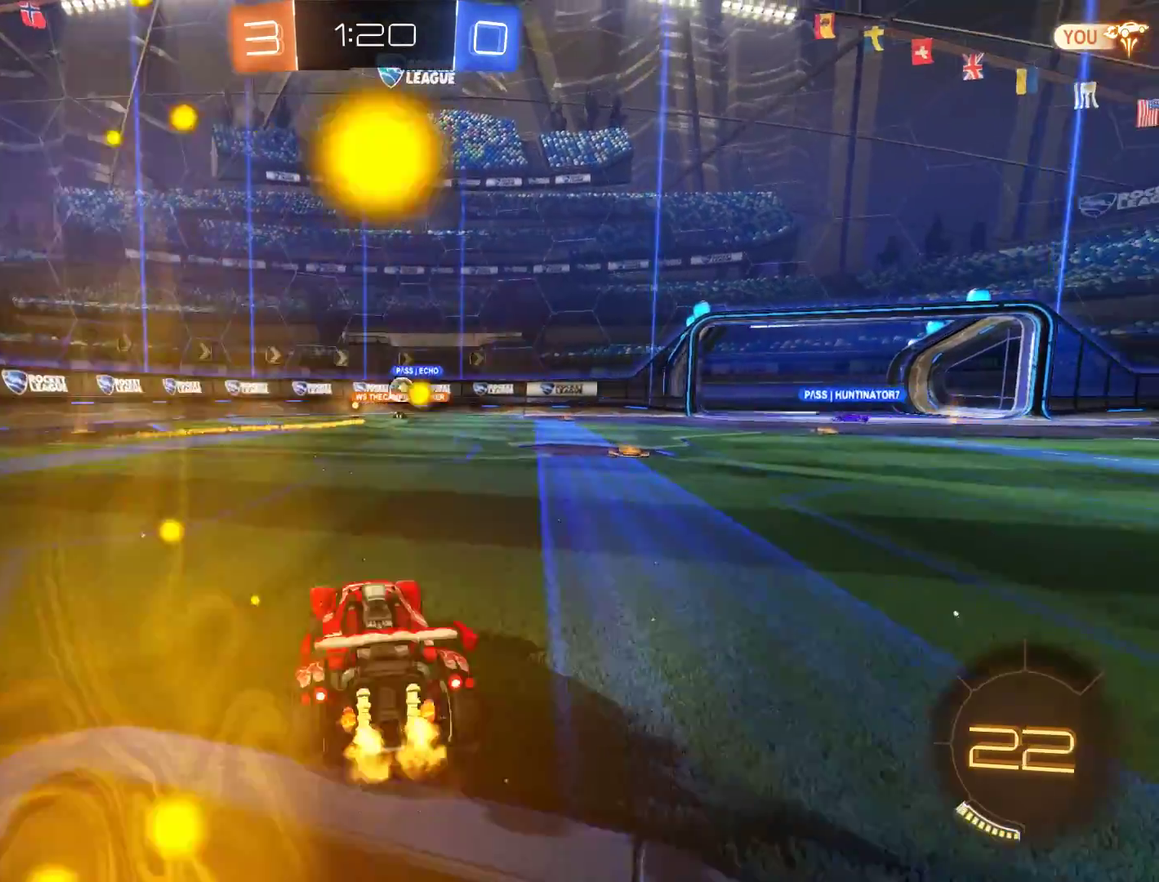
{"buttons": ["B"], "left_stick": "right", "right_stick": "center", "events": [[300, "left_stick", "center"], [467, "left_stick", "right"]]}